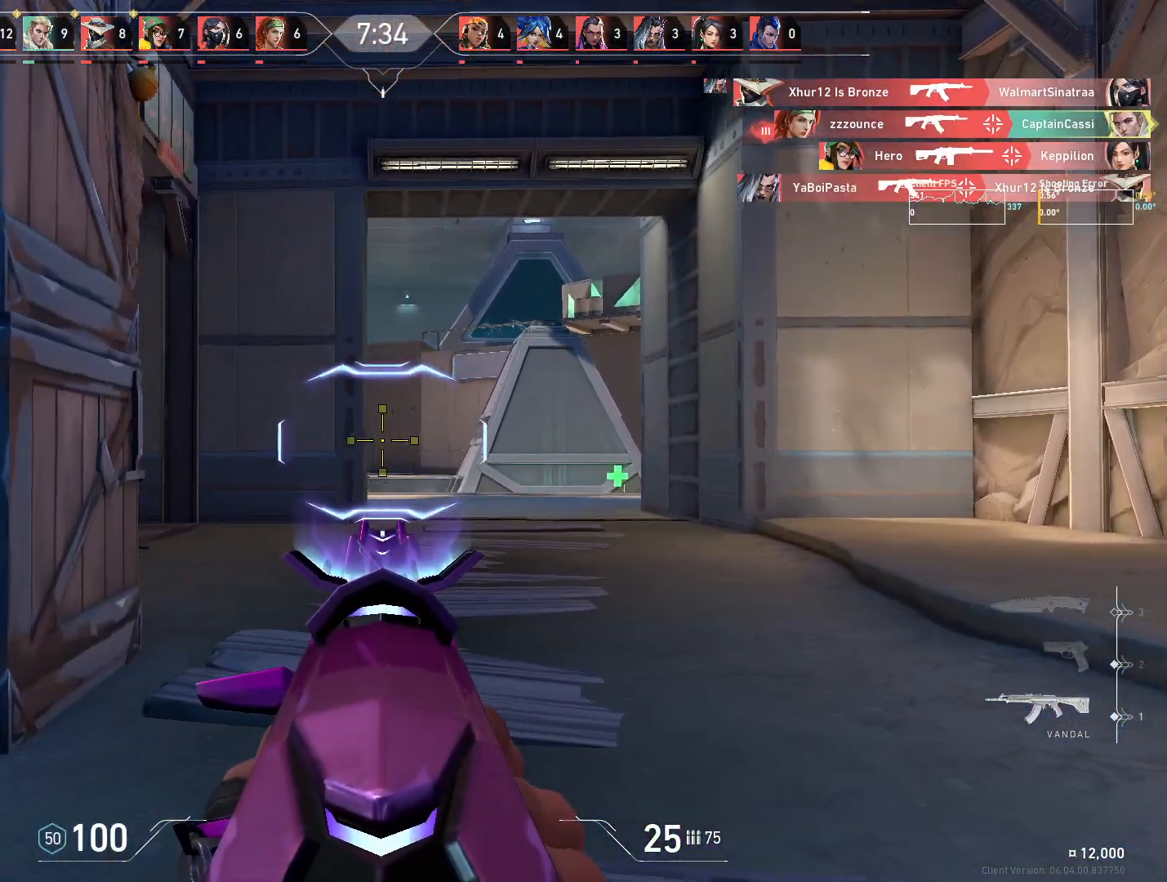
Gameplay with keyboard and mouse; each line is a JSON object with the keys and mouse buttons held at the frame after it. "events" lists presses ("down") and releases ("up") of "4", "a", "c", "ctrl", "d", "e", "q", "r", "s", "shift", "space", "w", "x", "z", "mouse_left", "mouse_wheel", "mouse_right", "mouse_mb4" and "mouse_mb5" between this image and that frame as [ms after this image, input, new state], when the widget could be followed in between. "mouse_left", "mouse_wheel", "mouse_right", "mouse_mb4", "mouse_mb5" = the "left", "wheel", "right", "mb4", "mb5" buttons of the "mouse" list. No other keys are recorded. "wheel" means that the mouse wheel is clicked or scrolled. Mouse movement is not recorded.
{"keys": ["a"], "mouse": [], "events": [[300, "a", "down"], [300, "d", "up"]]}
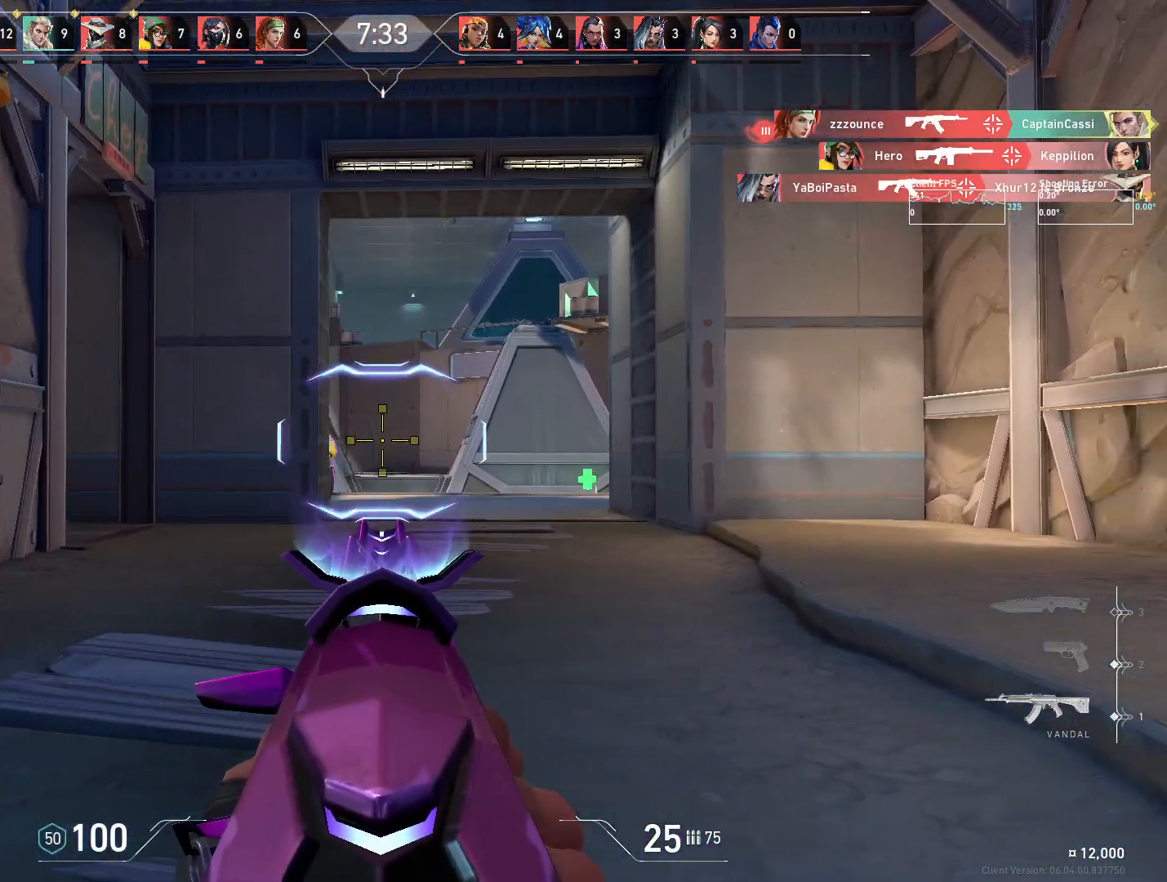
{"keys": [], "mouse": [], "events": [[150, "a", "up"], [267, "mouse_left", "down"], [383, "mouse_left", "up"]]}
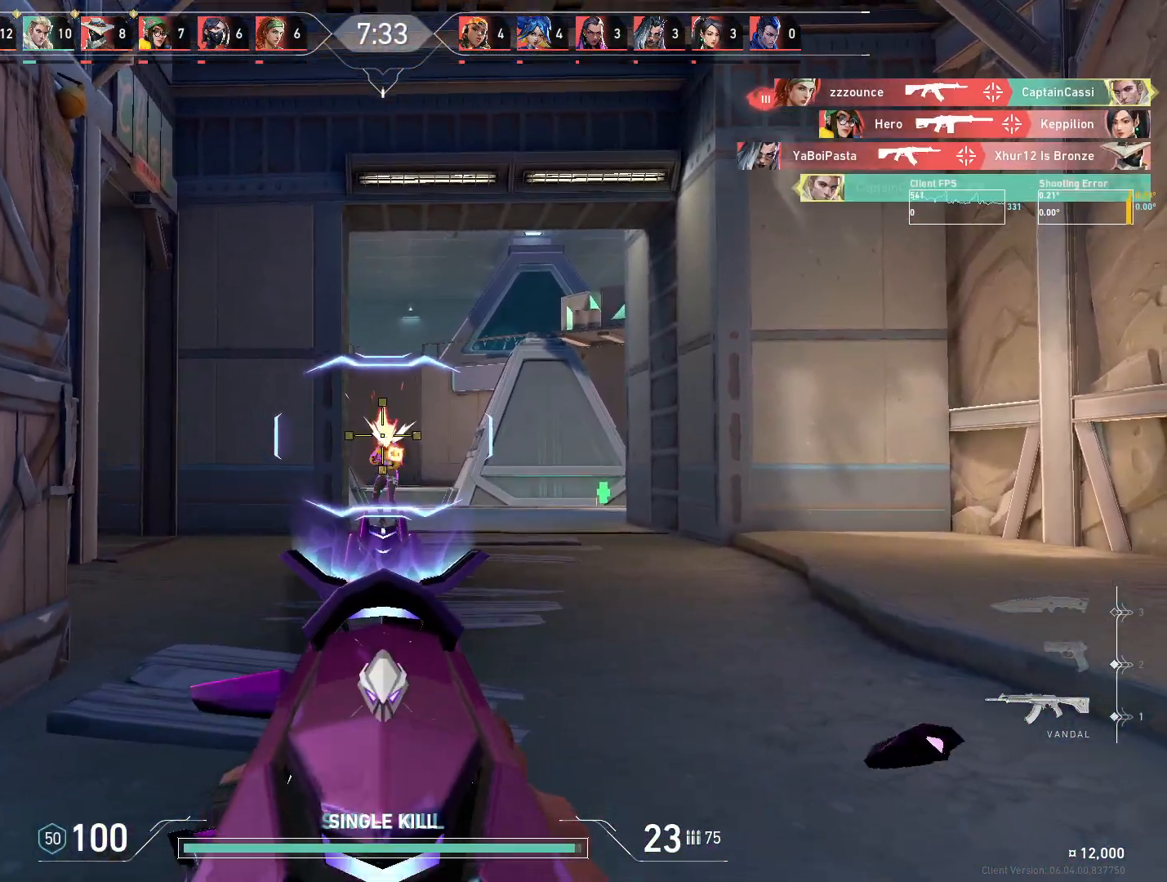
{"keys": ["w"], "mouse": [], "events": [[33, "mouse_left", "down"], [150, "mouse_left", "up"], [217, "mouse_right", "down"], [217, "w", "down"], [317, "mouse_right", "up"], [333, "d", "down"], [467, "d", "up"]]}
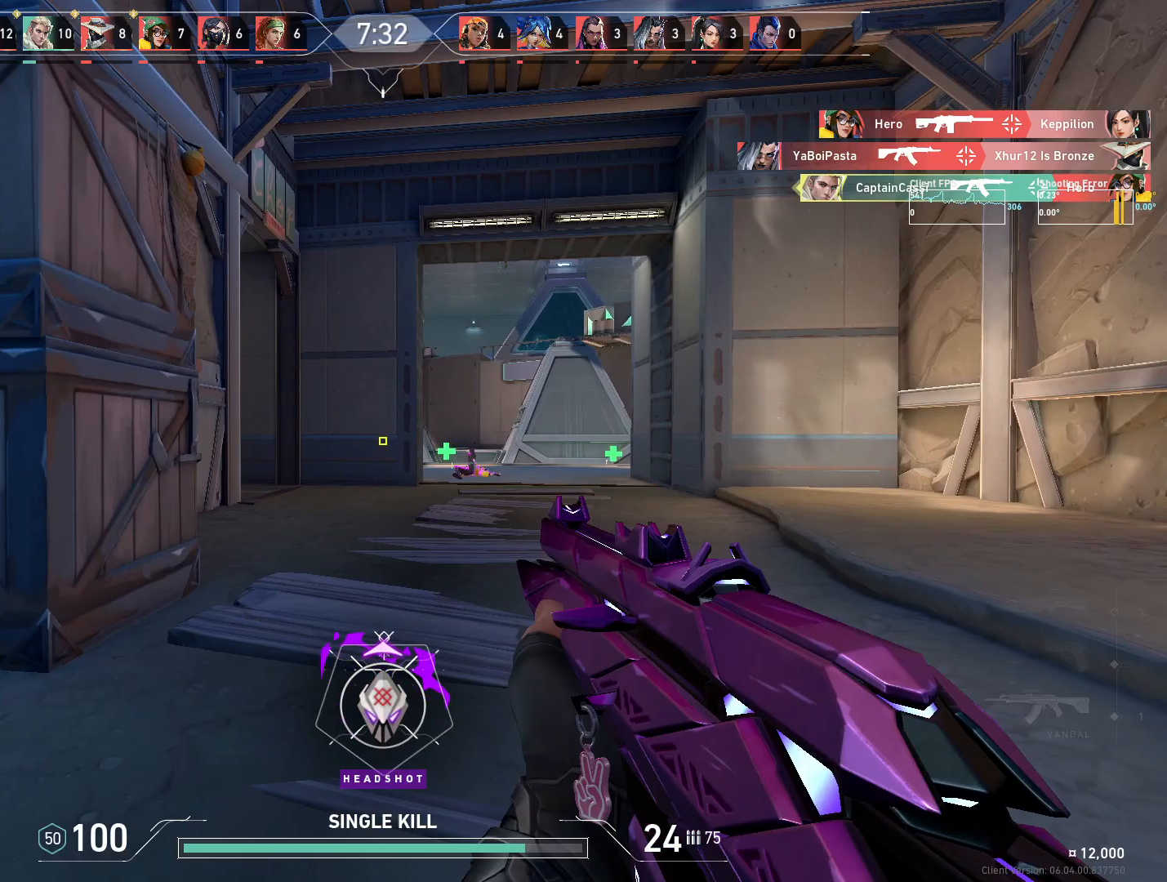
{"keys": ["w"], "mouse": [], "events": [[67, "d", "down"], [283, "mouse_right", "down"], [383, "d", "up"], [400, "mouse_right", "up"]]}
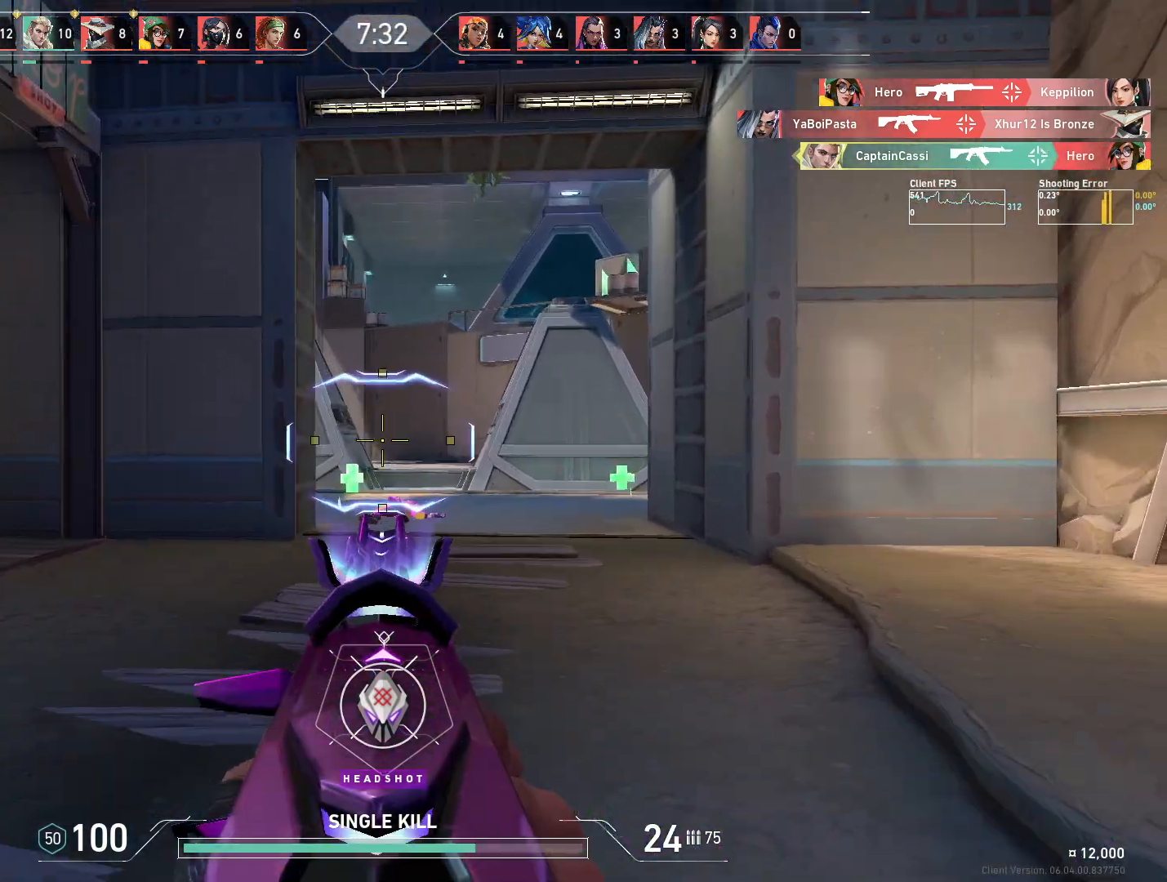
{"keys": ["d", "w"], "mouse": [], "events": [[150, "d", "down"], [333, "mouse_right", "down"], [433, "mouse_right", "up"]]}
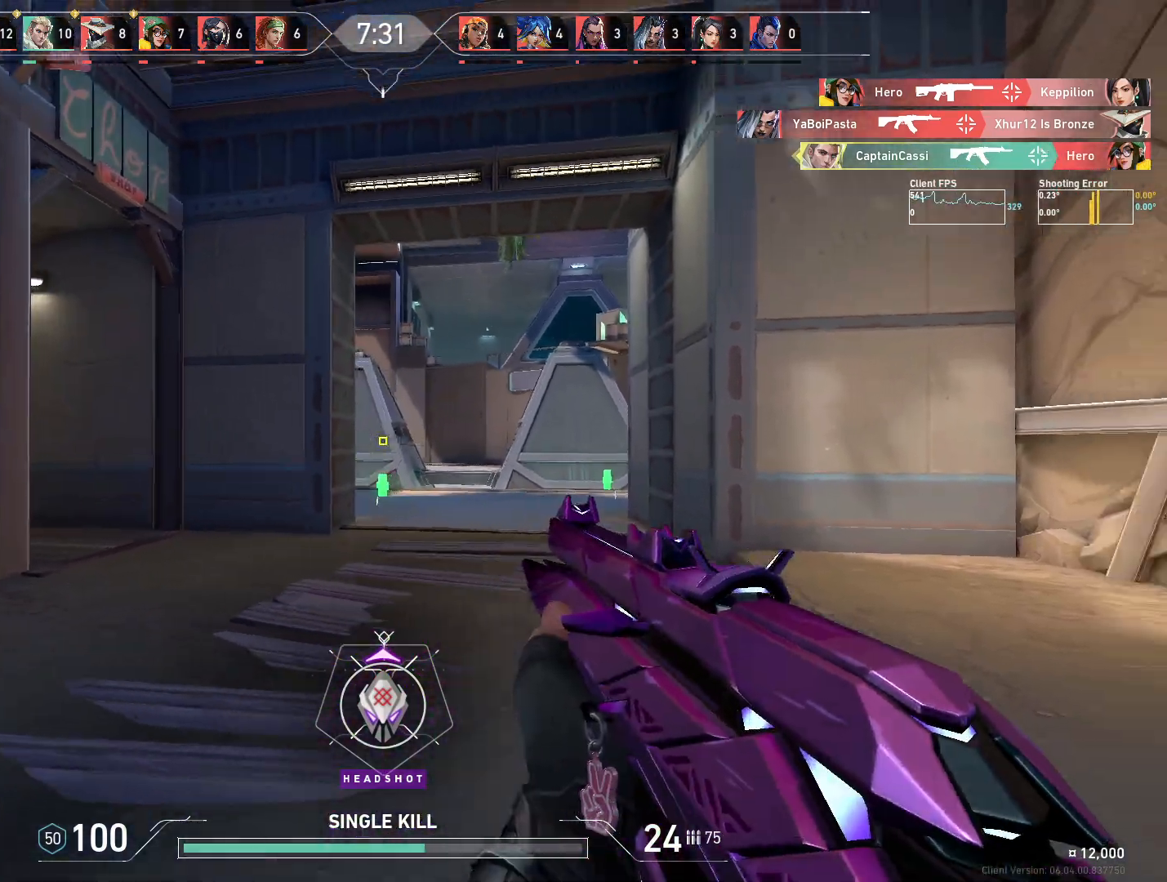
{"keys": ["d", "w"], "mouse": [], "events": []}
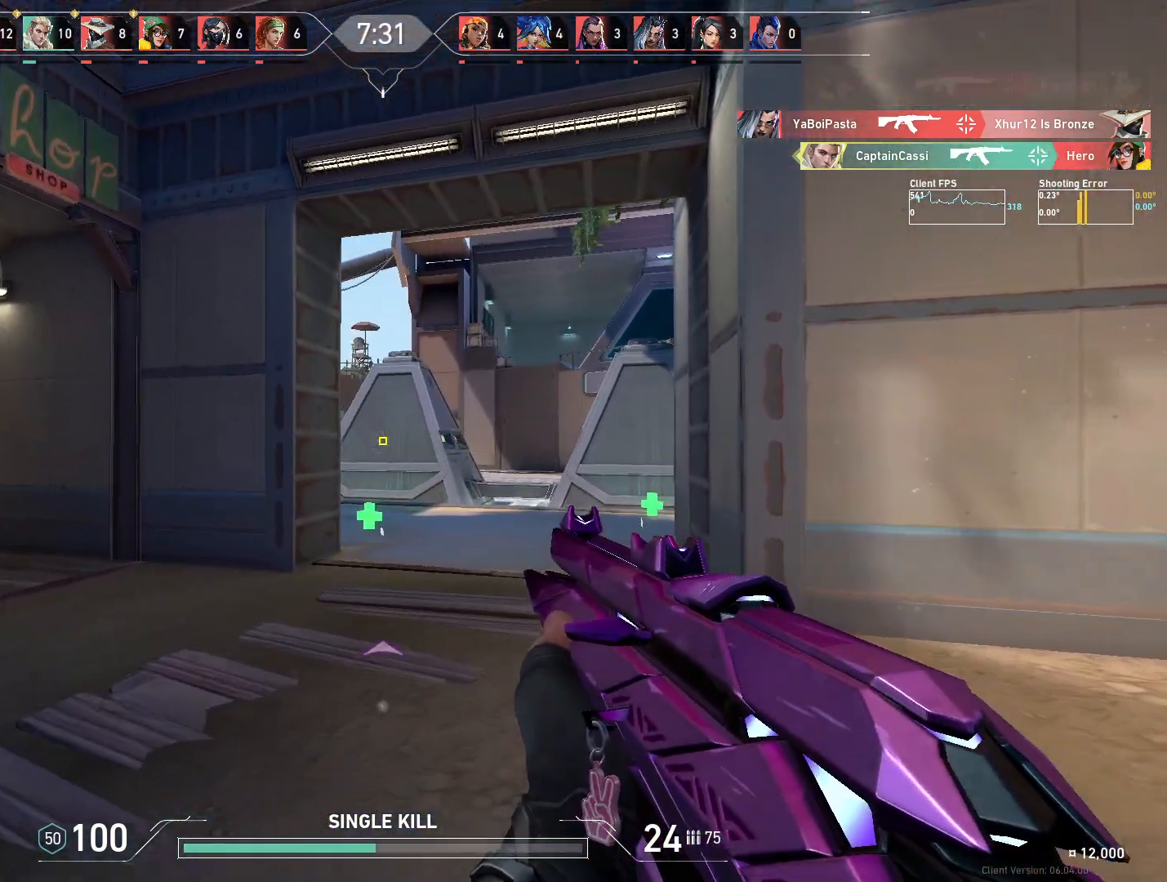
{"keys": ["d"], "mouse": [], "events": [[50, "w", "up"], [183, "mouse_right", "down"], [317, "mouse_right", "up"]]}
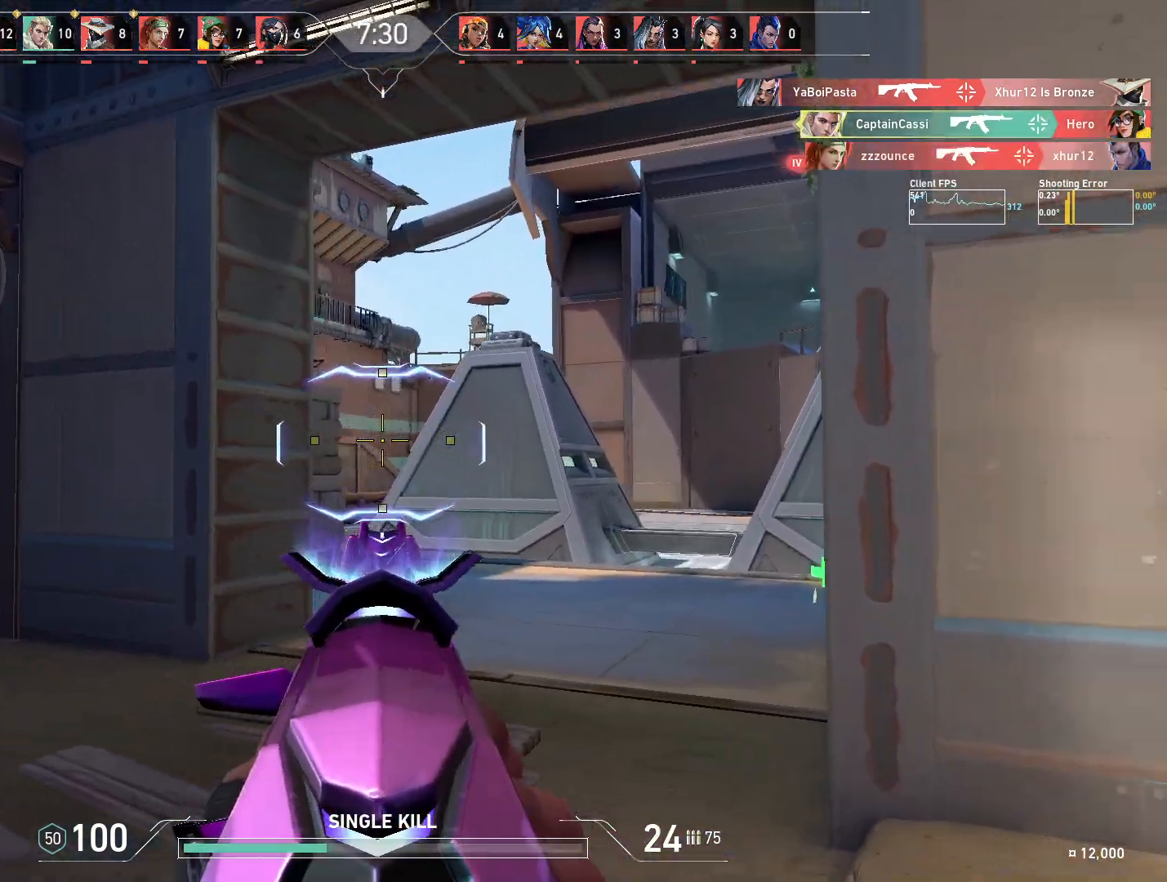
{"keys": ["a", "w"], "mouse": [], "events": [[267, "w", "down"], [400, "a", "down"], [450, "d", "up"]]}
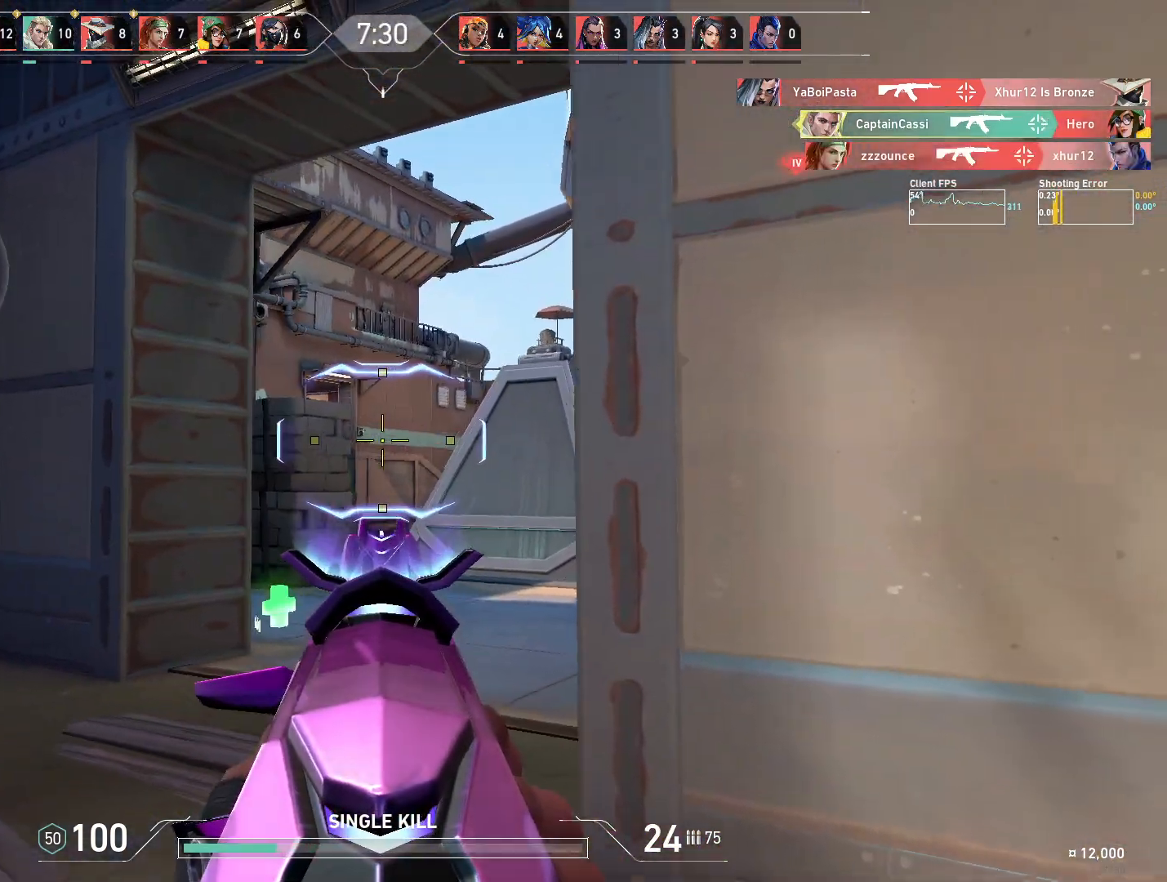
{"keys": ["w"], "mouse": [], "events": [[150, "a", "up"], [350, "mouse_right", "down"], [433, "mouse_right", "up"]]}
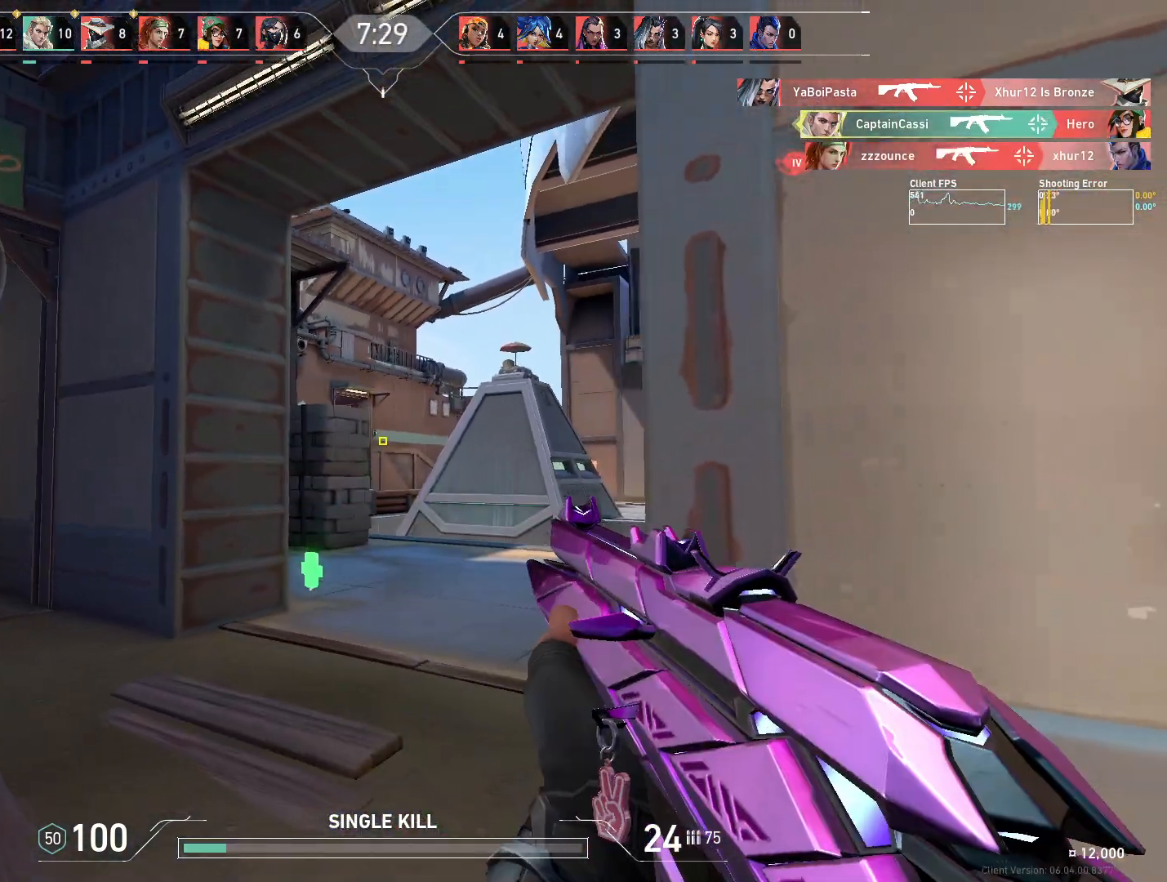
{"keys": ["w"], "mouse": [], "events": [[133, "d", "down"], [467, "d", "up"]]}
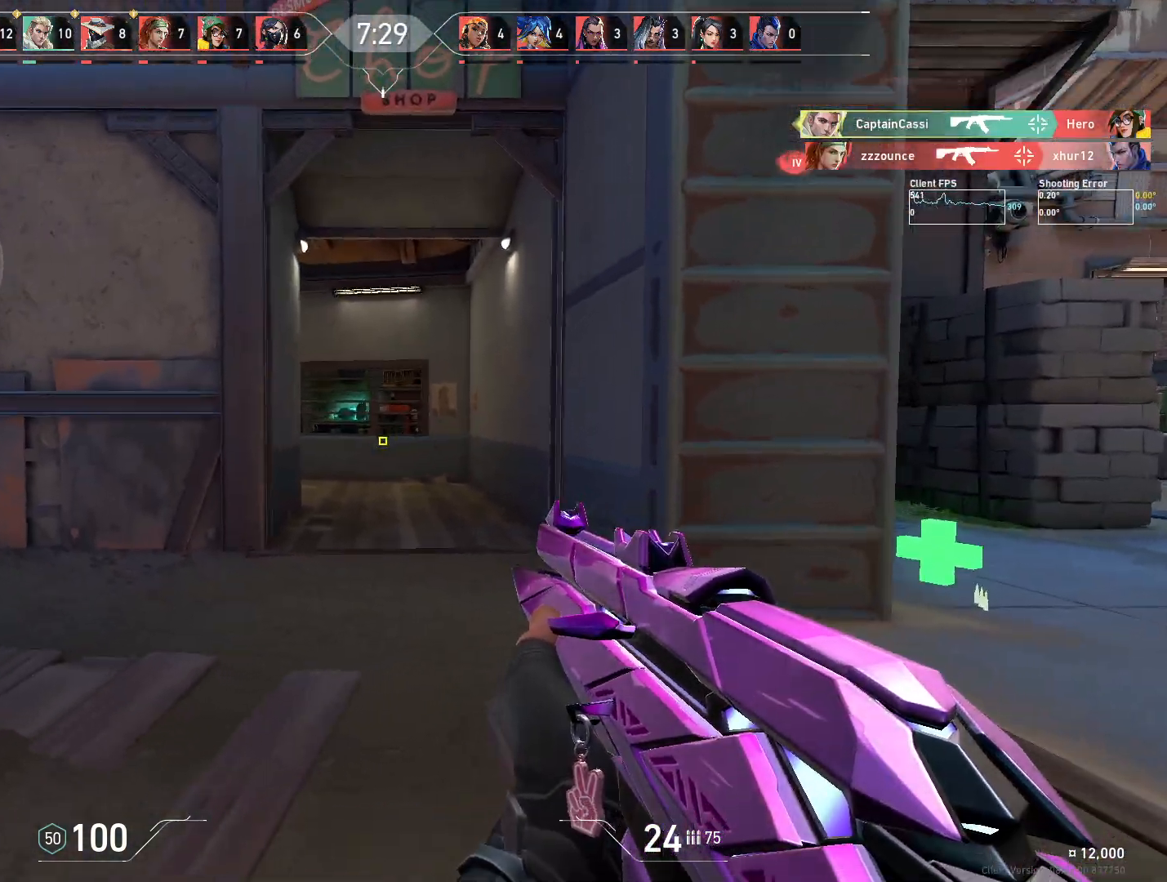
{"keys": ["w"], "mouse": [], "events": []}
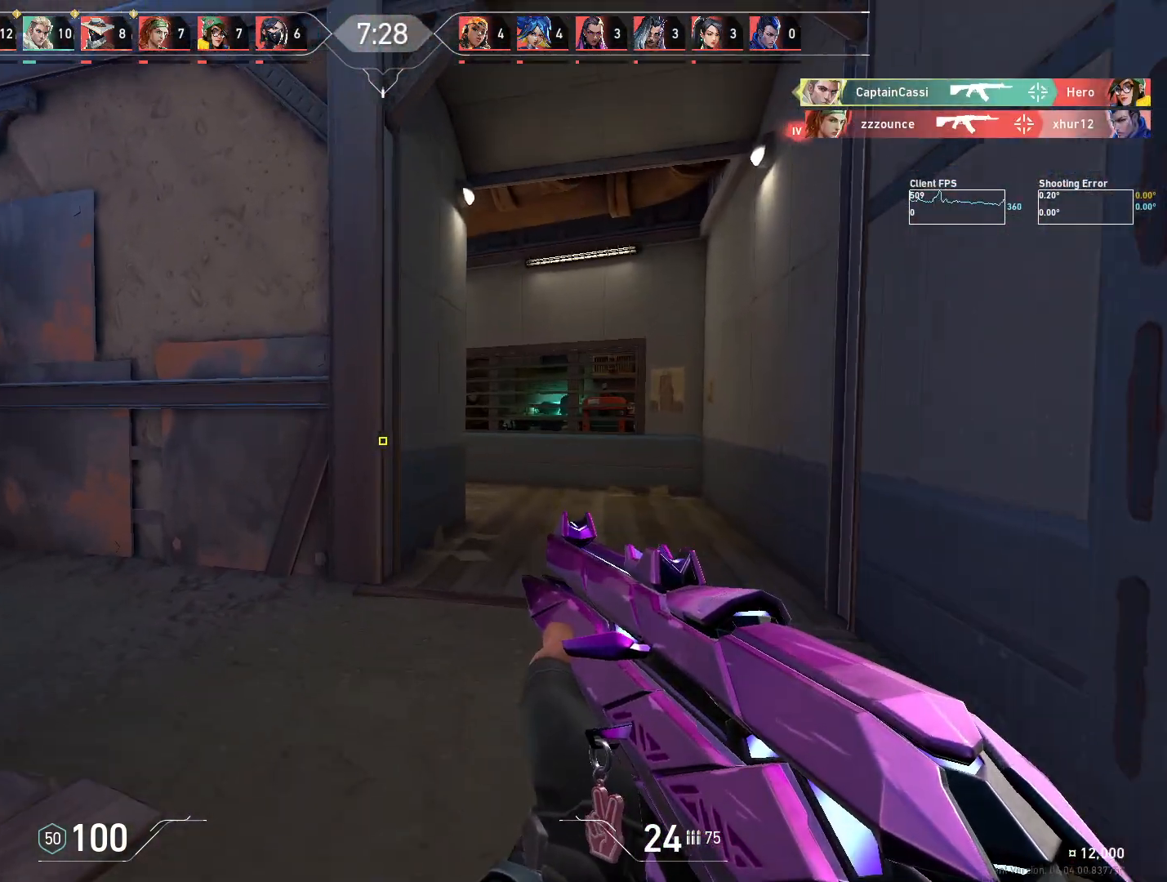
{"keys": ["d", "shift", "w"], "mouse": [], "events": [[100, "d", "down"], [450, "shift", "down"]]}
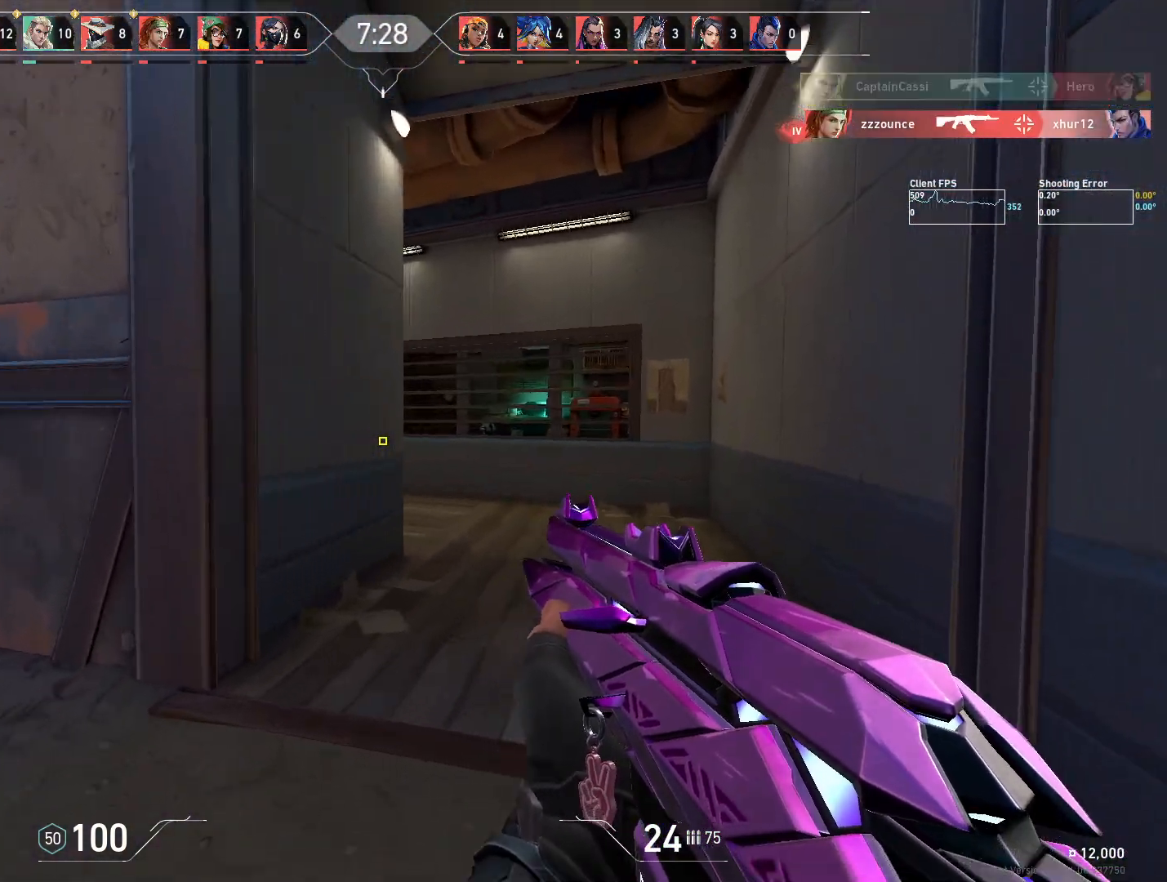
{"keys": ["shift", "w"], "mouse": [], "events": [[450, "d", "up"]]}
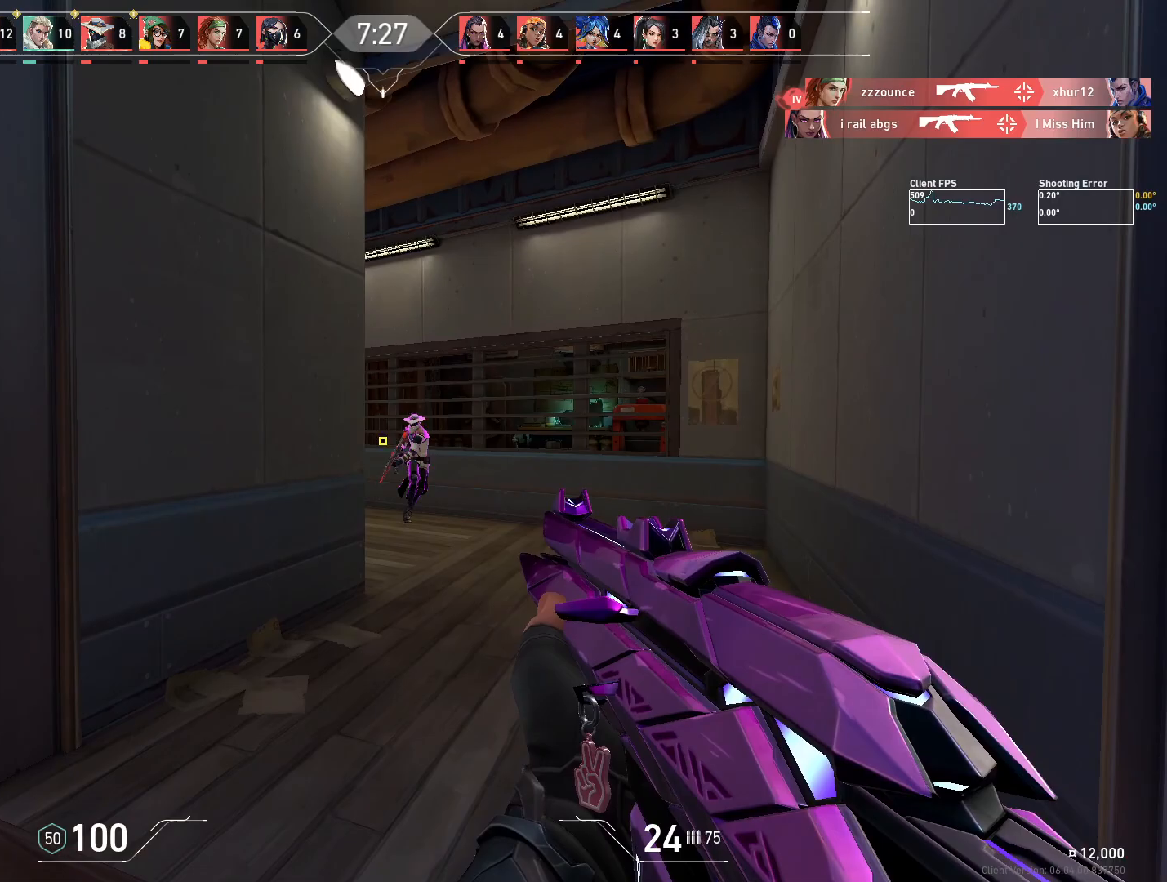
{"keys": ["ctrl"], "mouse": ["left"], "events": [[33, "w", "up"], [50, "shift", "up"], [117, "mouse_left", "down"], [317, "ctrl", "down"]]}
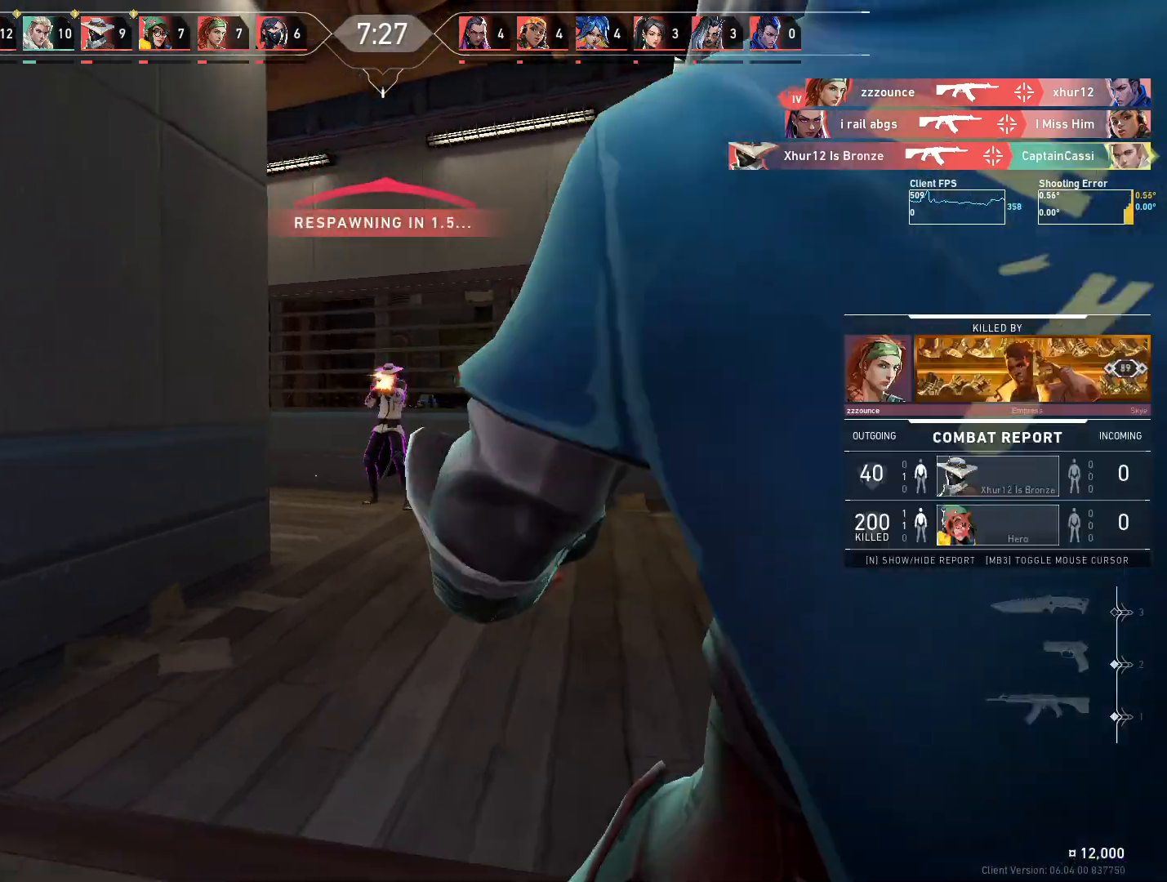
{"keys": [], "mouse": [], "events": [[217, "ctrl", "up"], [283, "mouse_left", "up"]]}
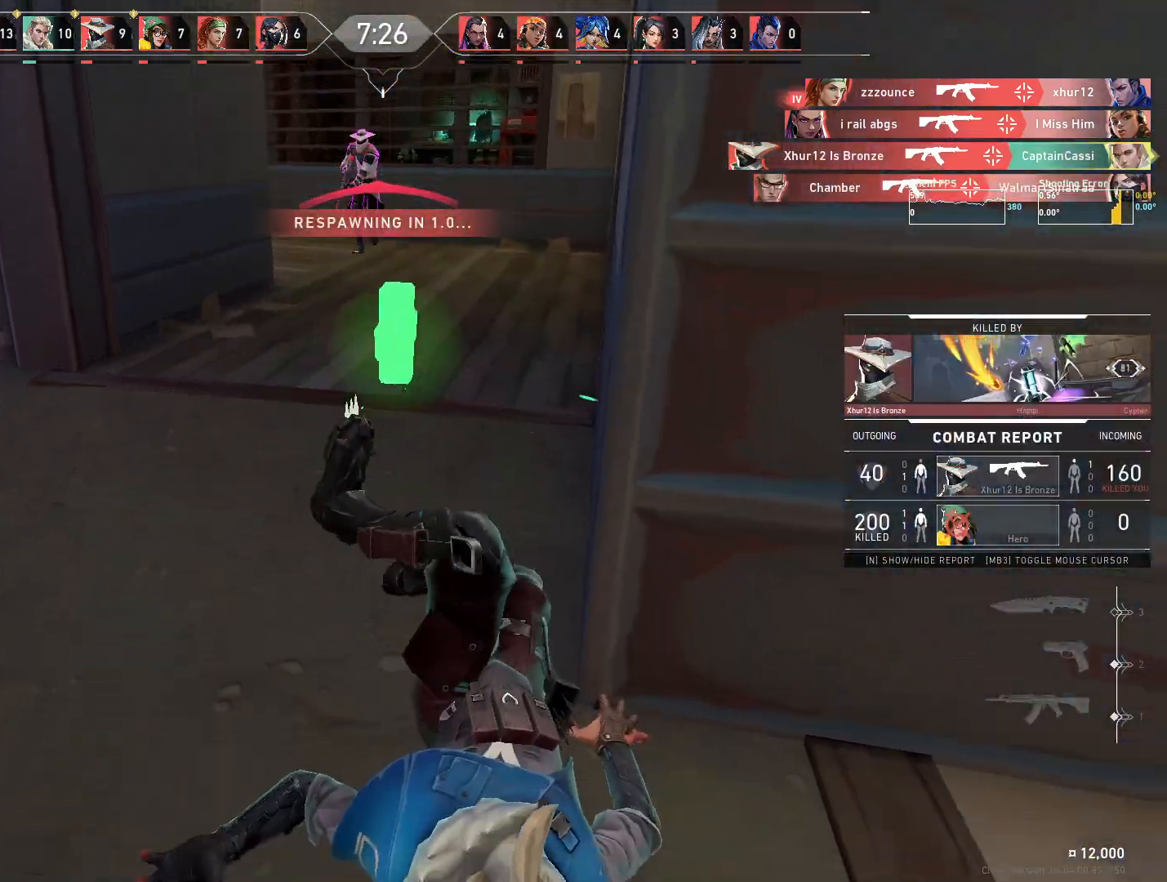
{"keys": ["w"], "mouse": [], "events": [[467, "w", "down"]]}
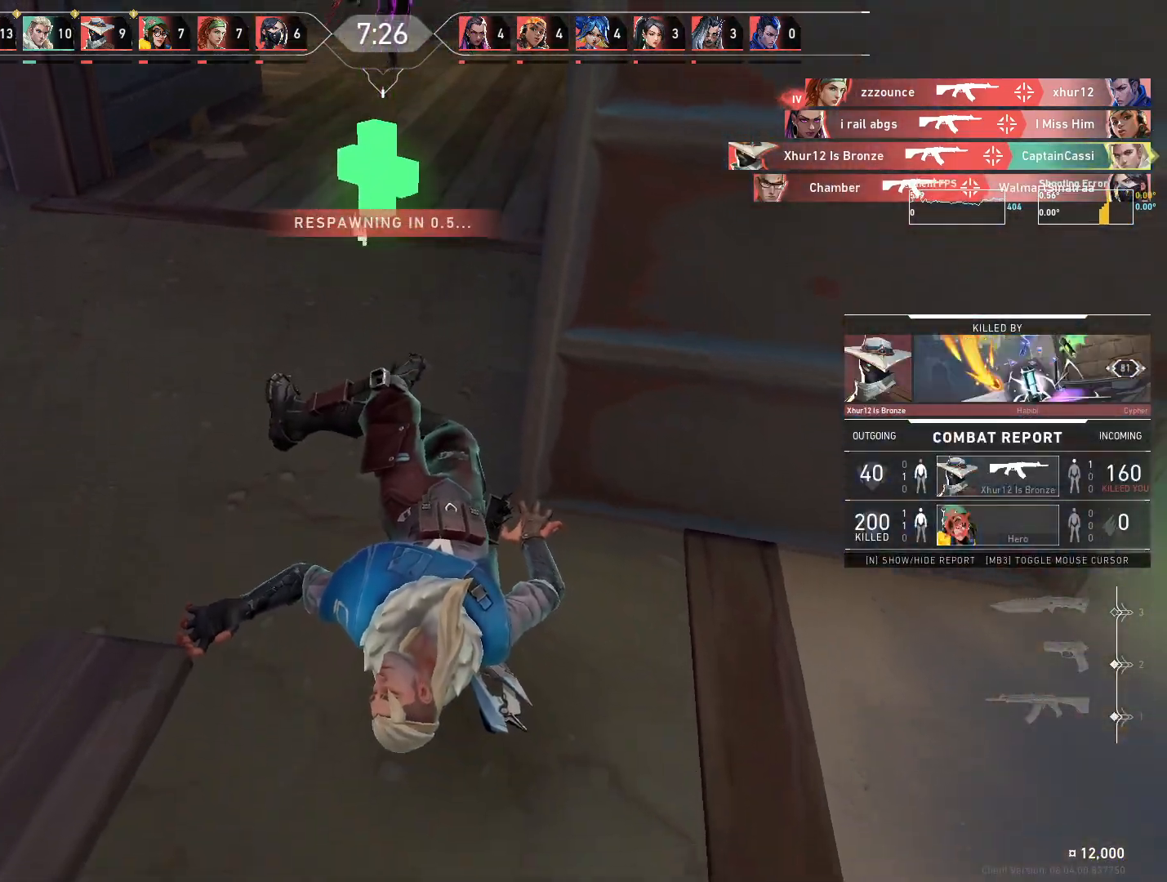
{"keys": ["w"], "mouse": [], "events": []}
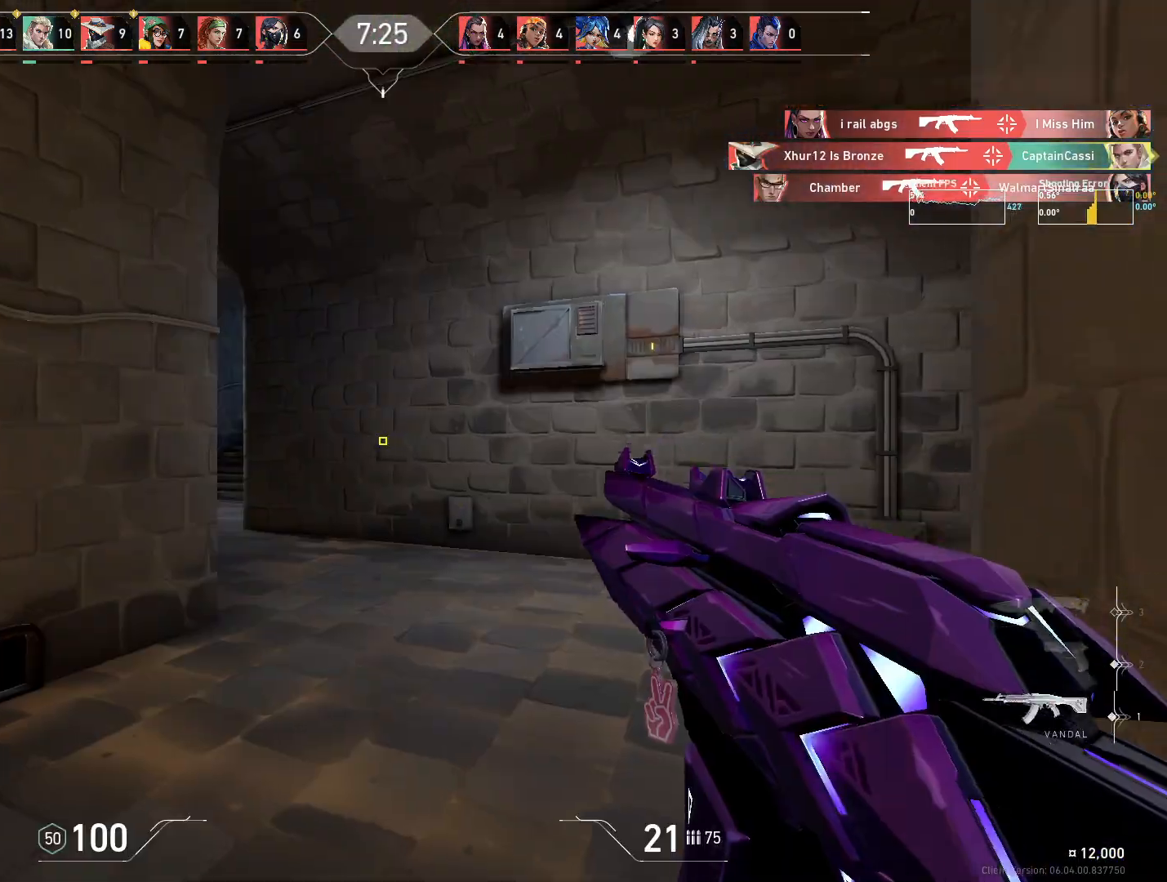
{"keys": ["w"], "mouse": [], "events": [[333, "d", "down"], [467, "d", "up"]]}
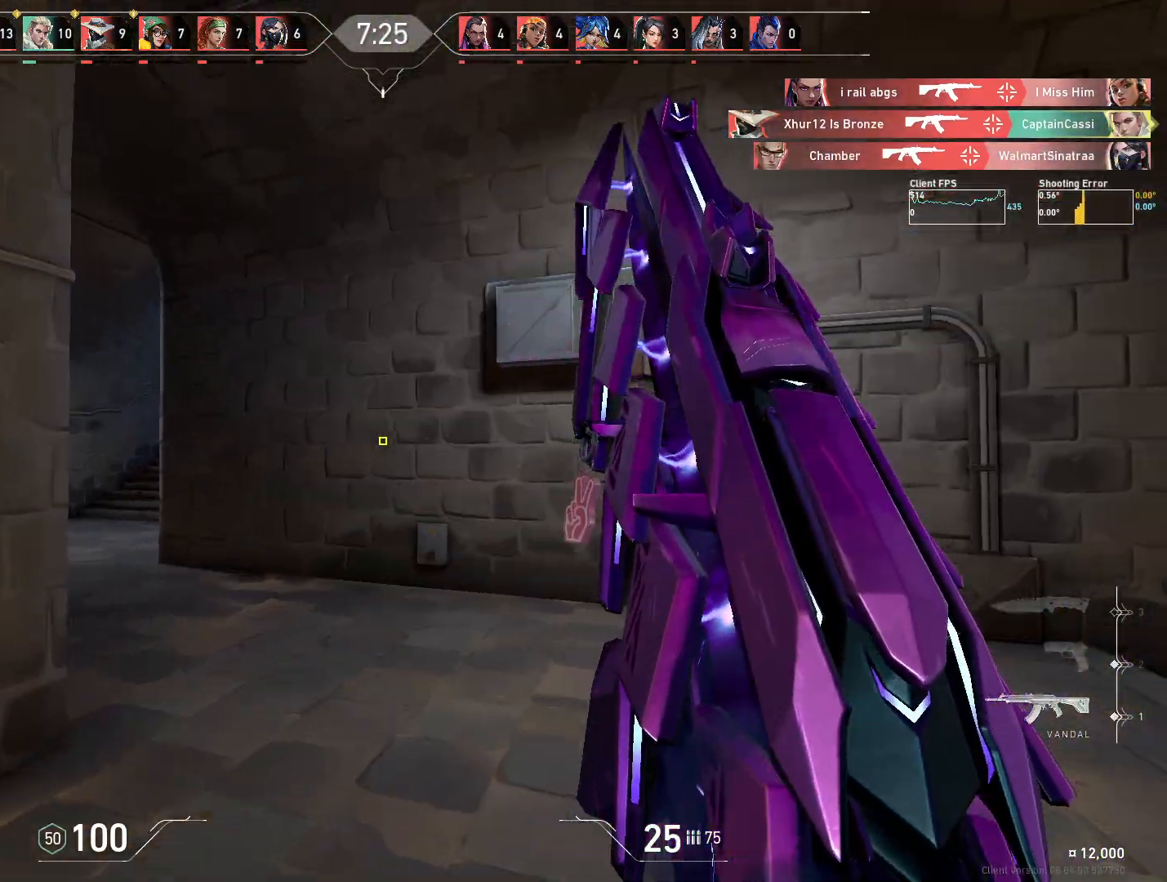
{"keys": ["a", "w"], "mouse": [], "events": [[33, "a", "down"]]}
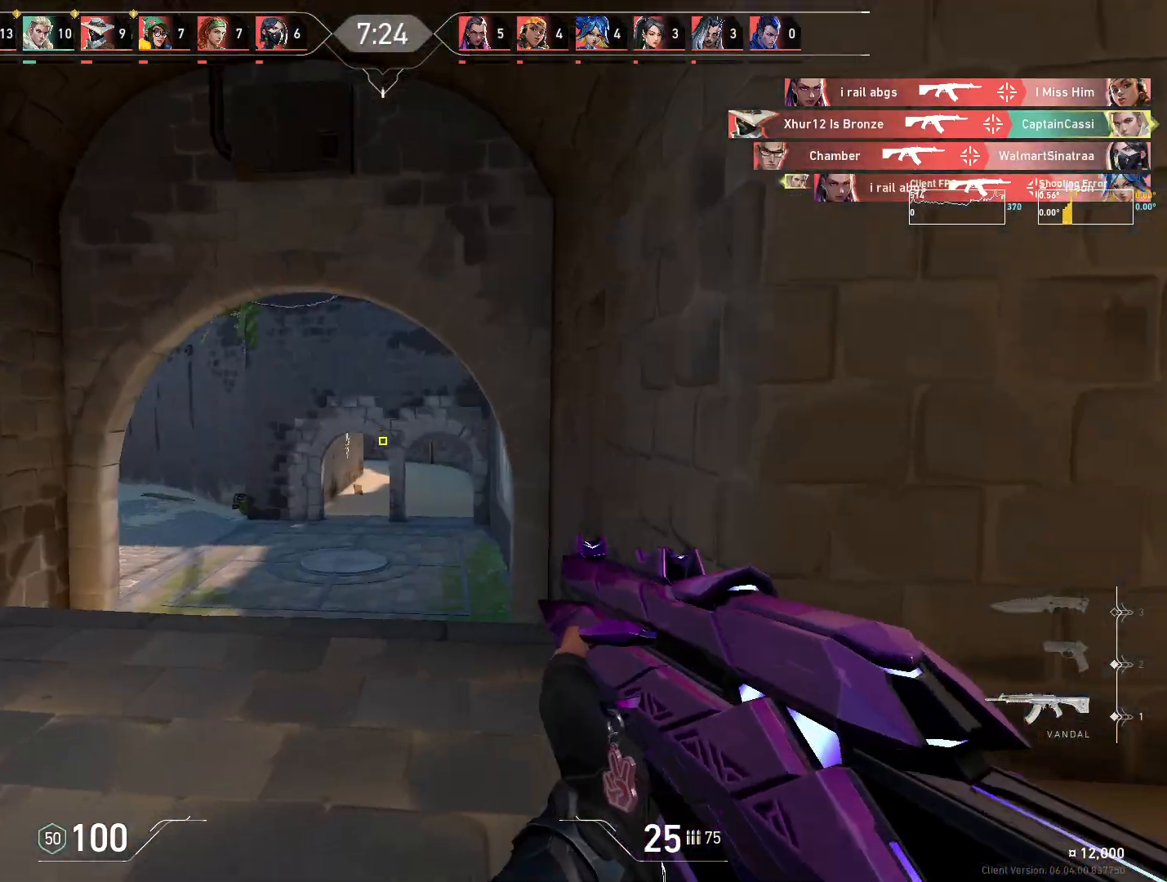
{"keys": ["a", "w"], "mouse": [], "events": []}
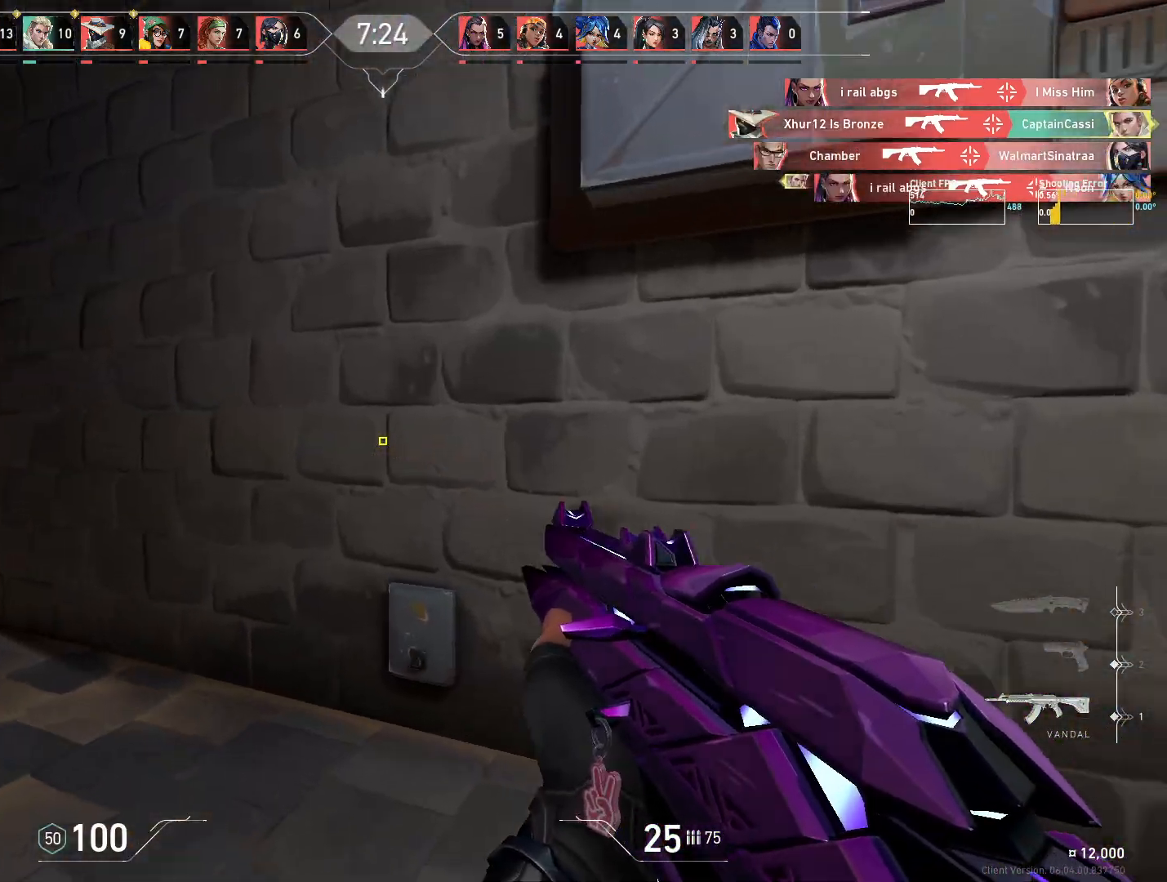
{"keys": ["a", "s"], "mouse": [], "events": [[217, "w", "up"], [417, "s", "down"]]}
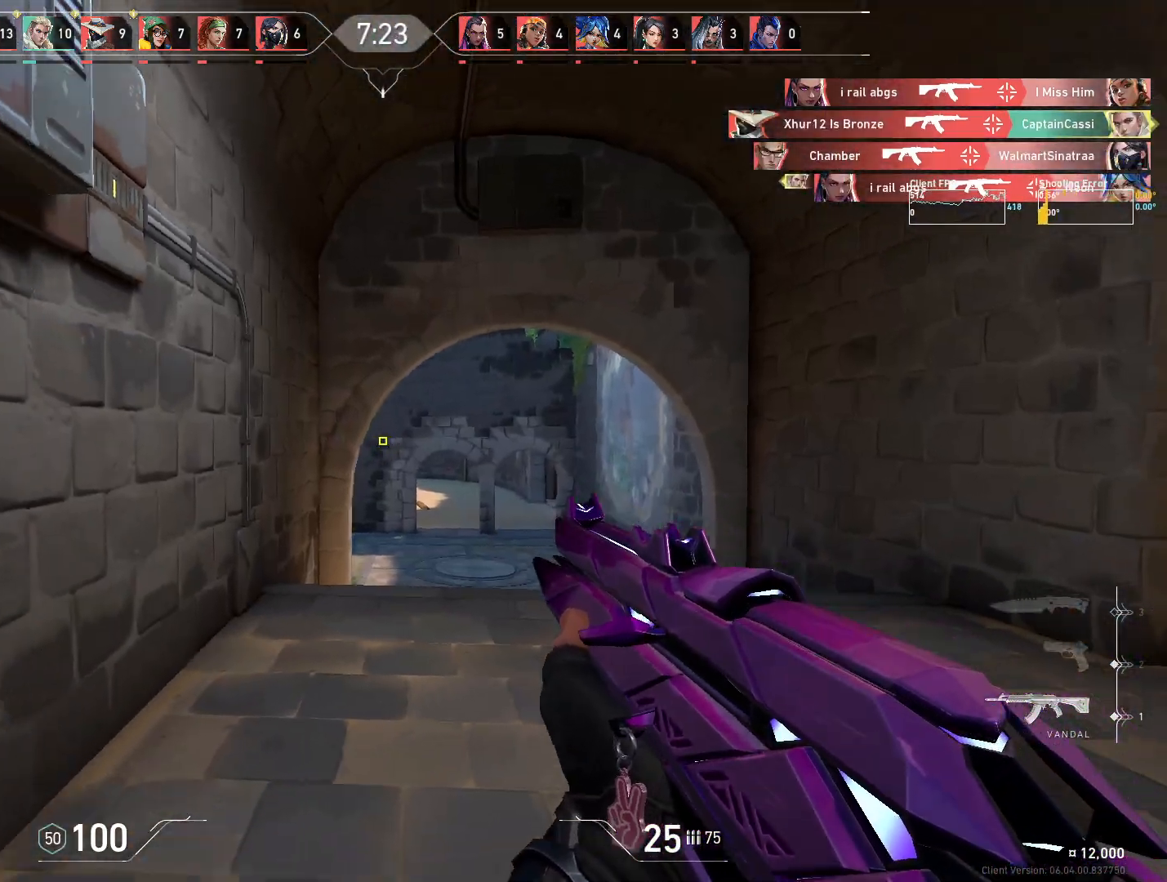
{"keys": ["a", "w"], "mouse": [], "events": [[183, "s", "up"], [317, "w", "down"]]}
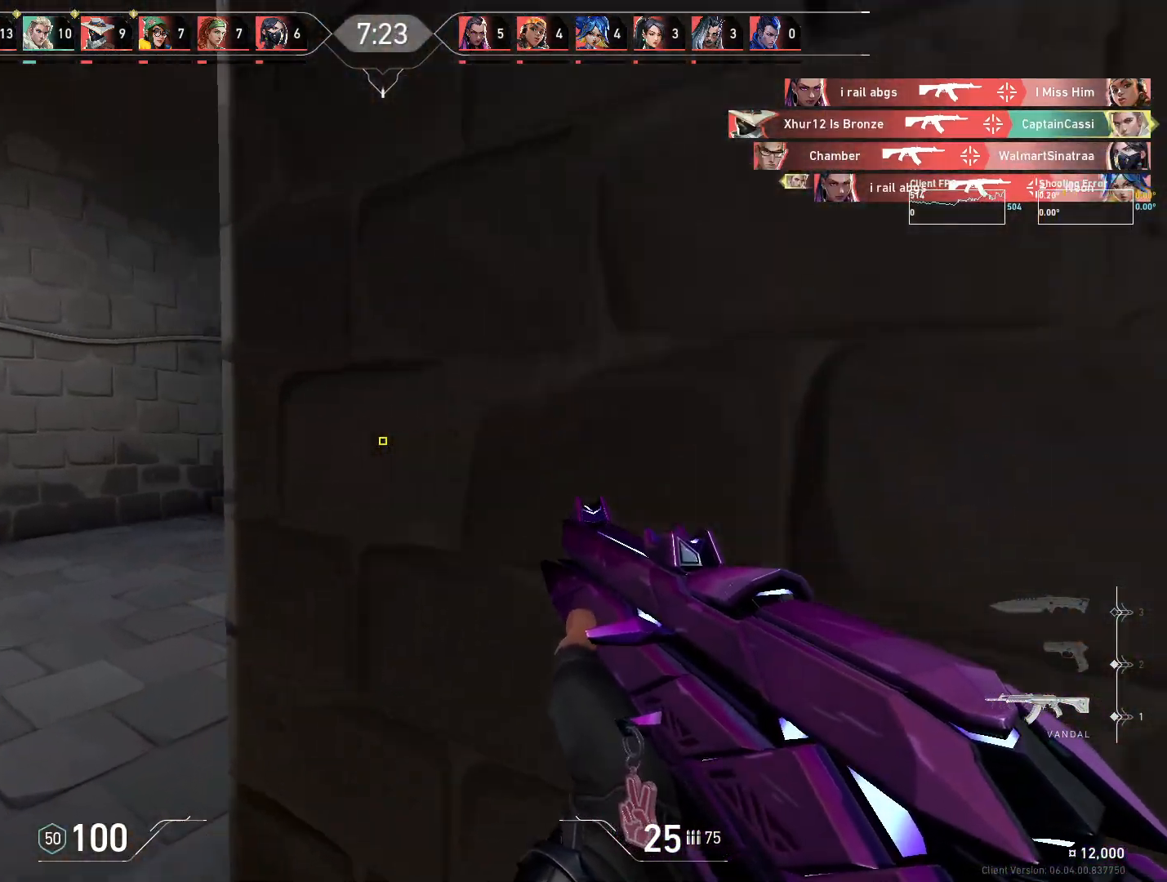
{"keys": ["w"], "mouse": [], "events": [[333, "a", "up"]]}
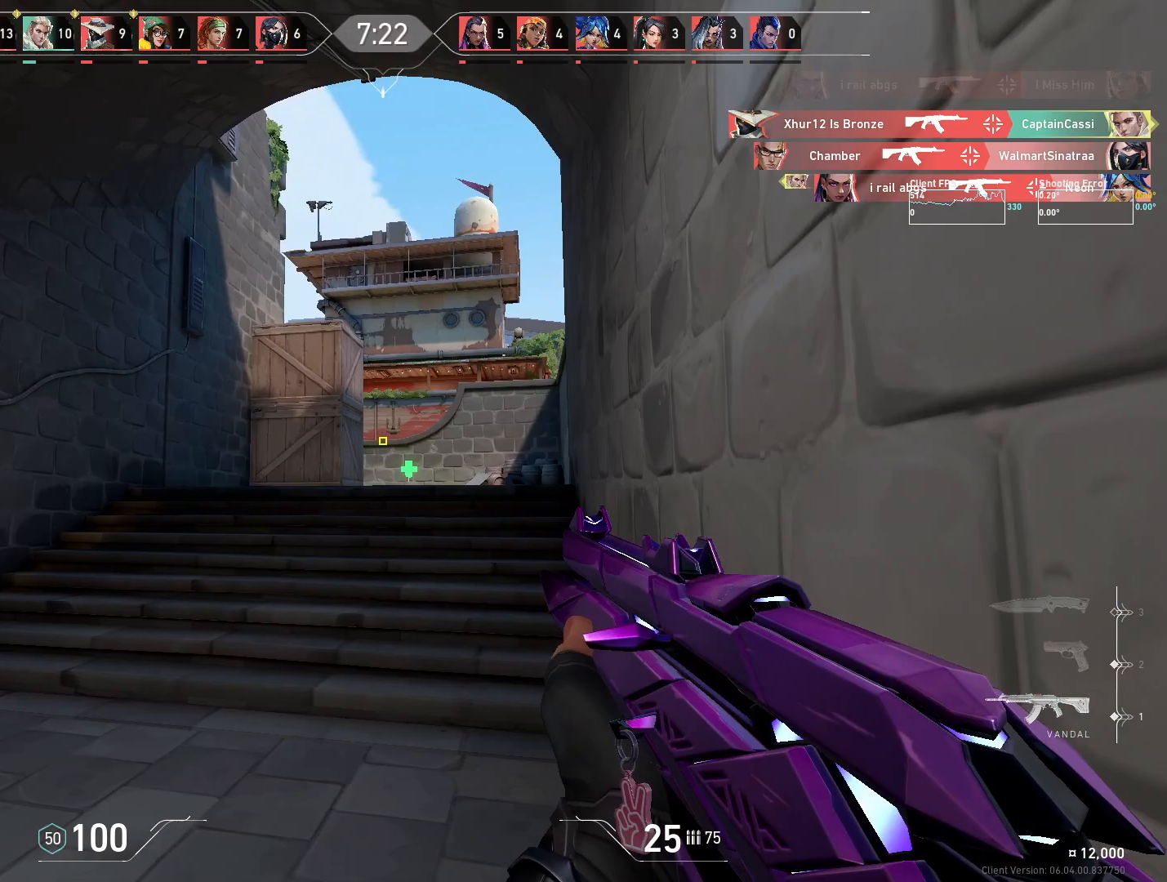
{"keys": ["w"], "mouse": [], "events": []}
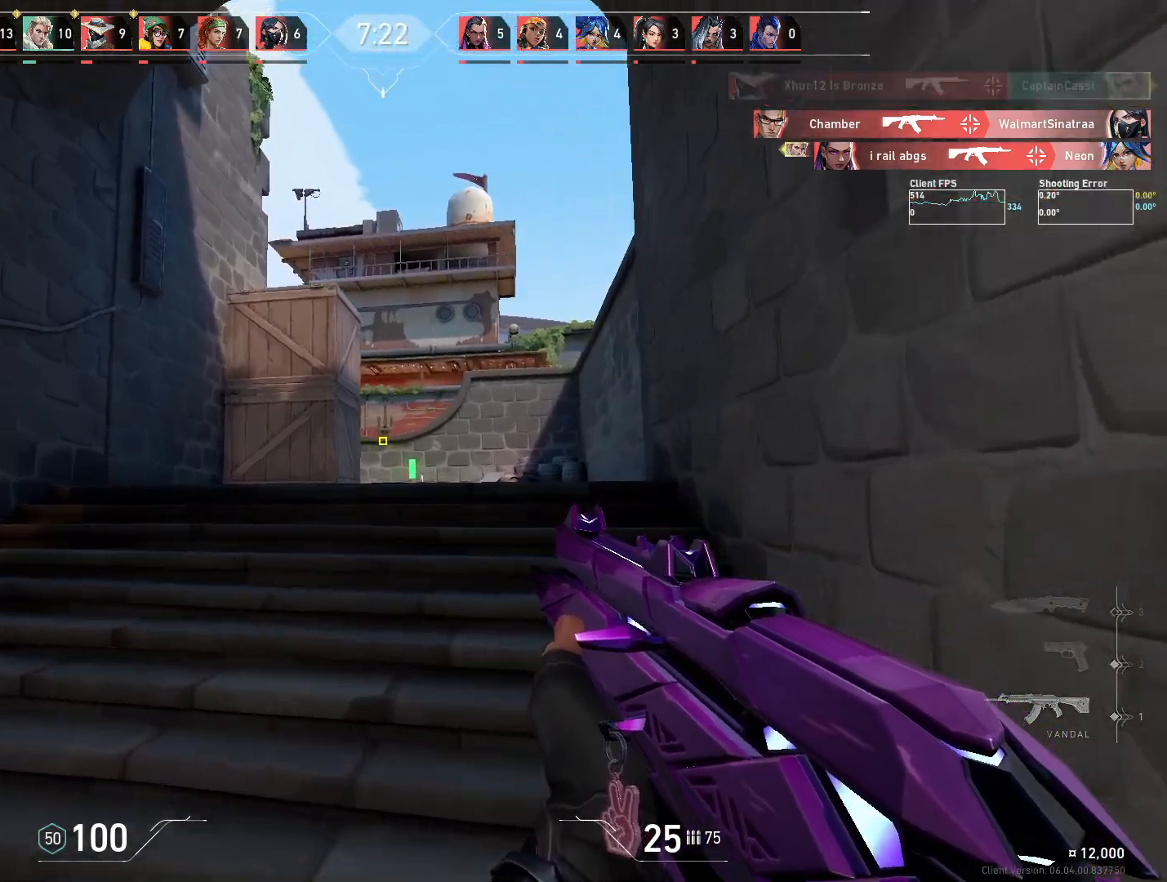
{"keys": ["w"], "mouse": [], "events": []}
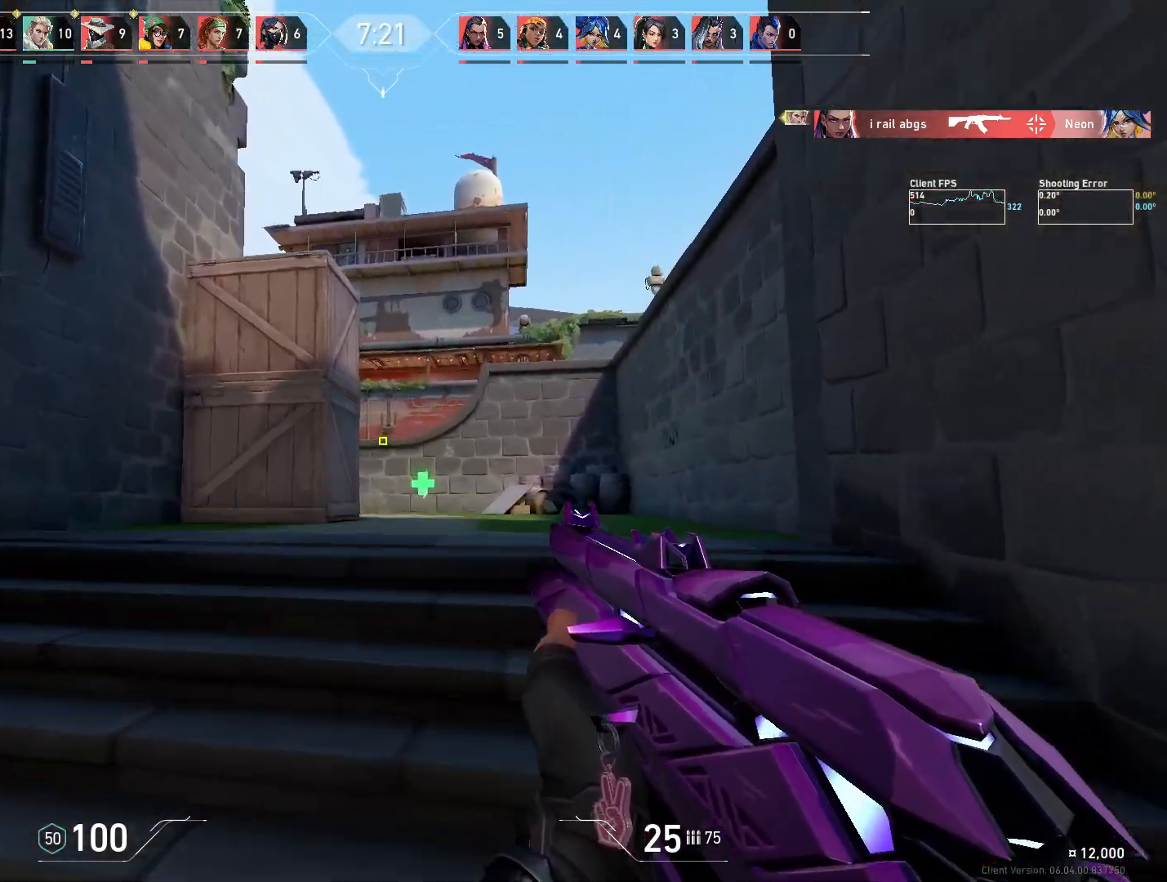
{"keys": ["d", "w"], "mouse": [], "events": [[33, "d", "down"], [300, "d", "up"], [500, "d", "down"]]}
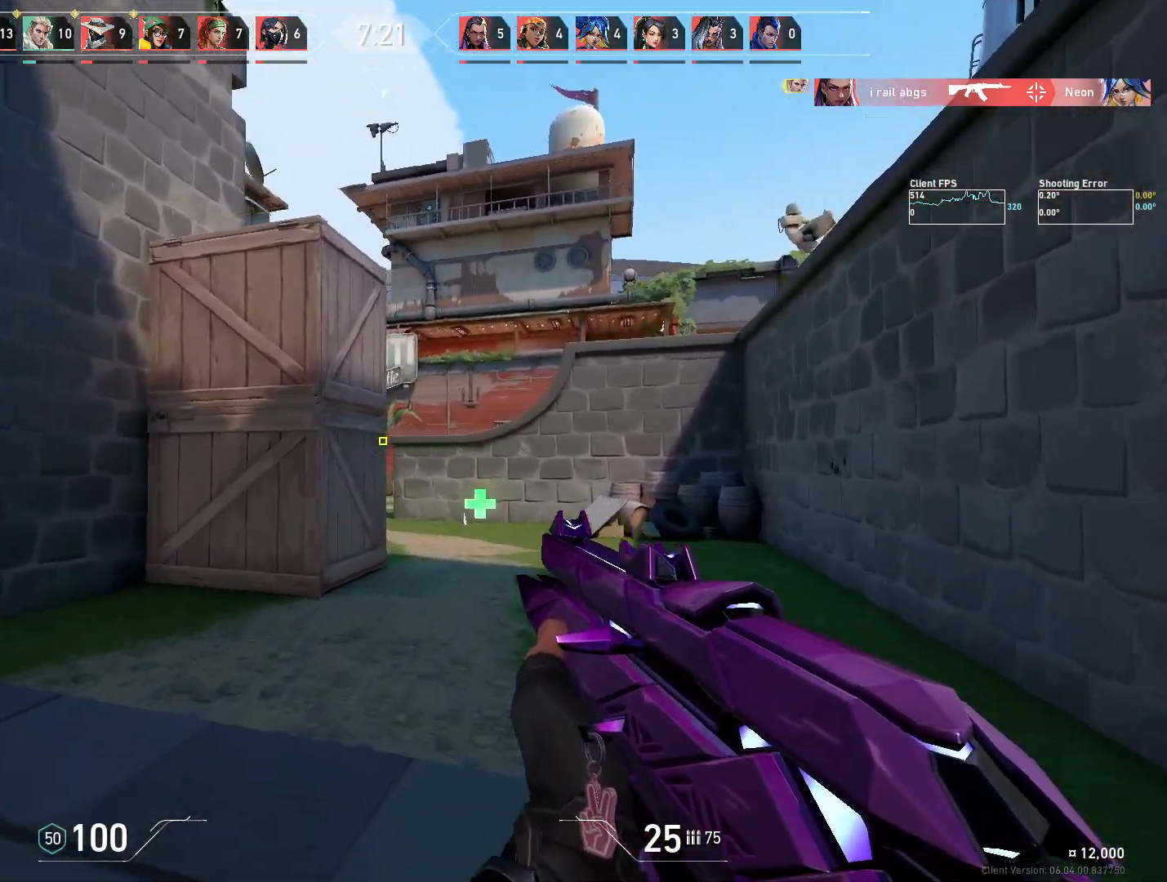
{"keys": ["d", "w"], "mouse": [], "events": []}
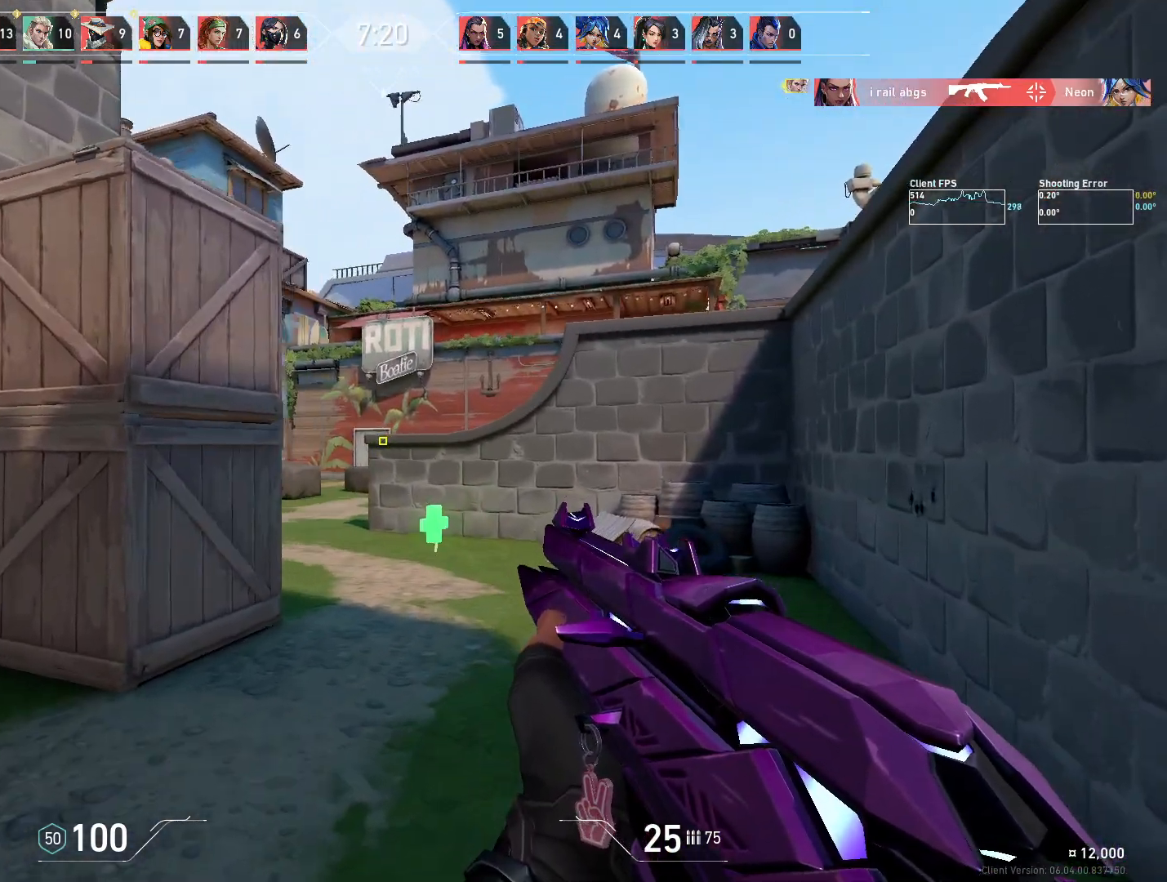
{"keys": ["a"], "mouse": [], "events": [[17, "d", "up"], [150, "d", "down"], [183, "w", "up"], [333, "a", "down"], [350, "d", "up"]]}
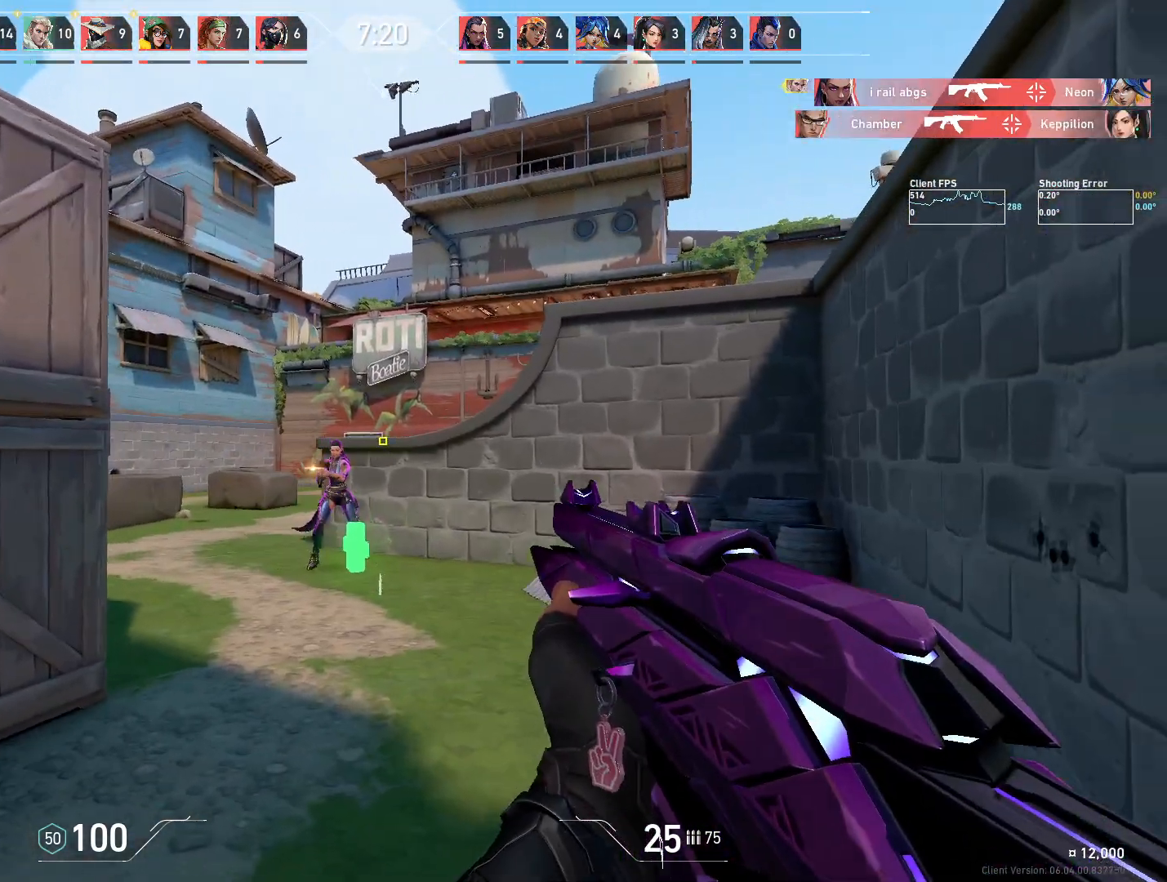
{"keys": [], "mouse": ["left"], "events": [[300, "a", "up"], [383, "mouse_left", "down"]]}
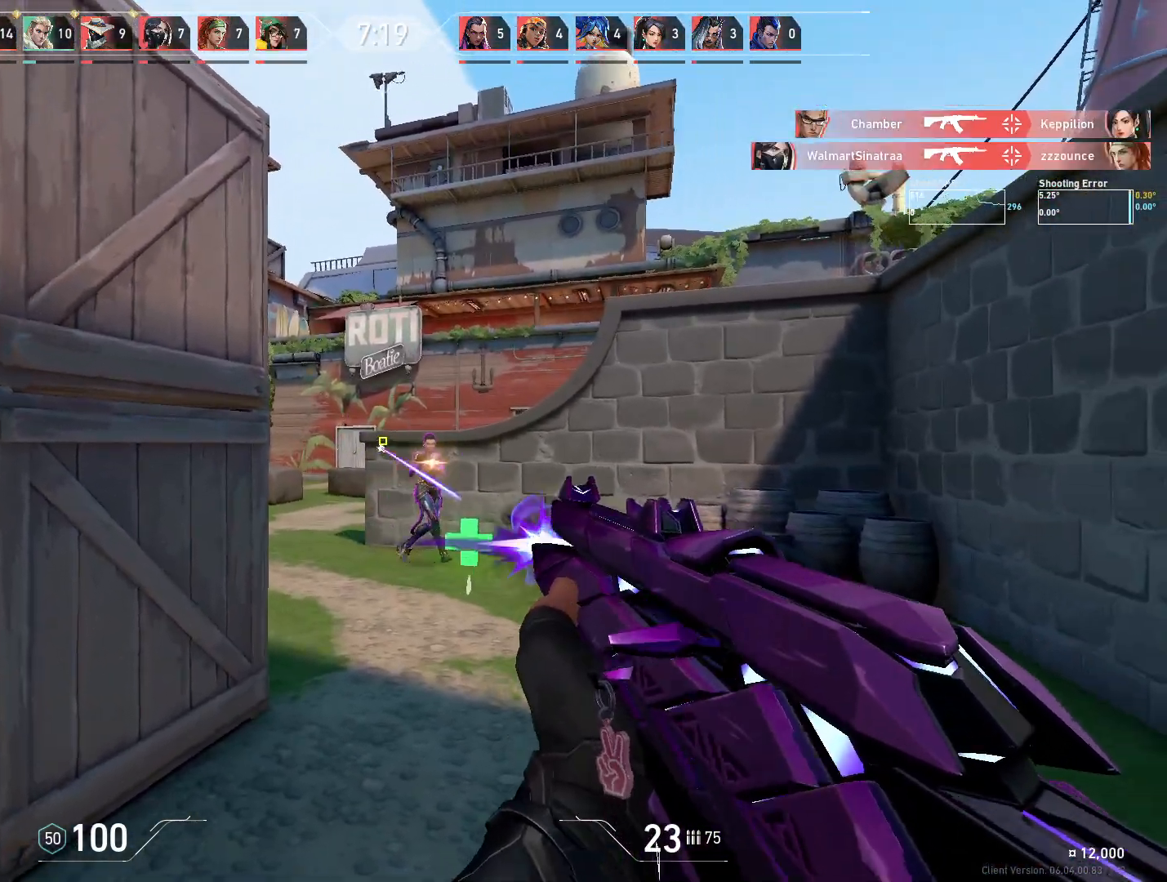
{"keys": [], "mouse": ["left"], "events": [[50, "mouse_left", "up"], [117, "d", "down"], [217, "mouse_left", "down"], [467, "d", "up"]]}